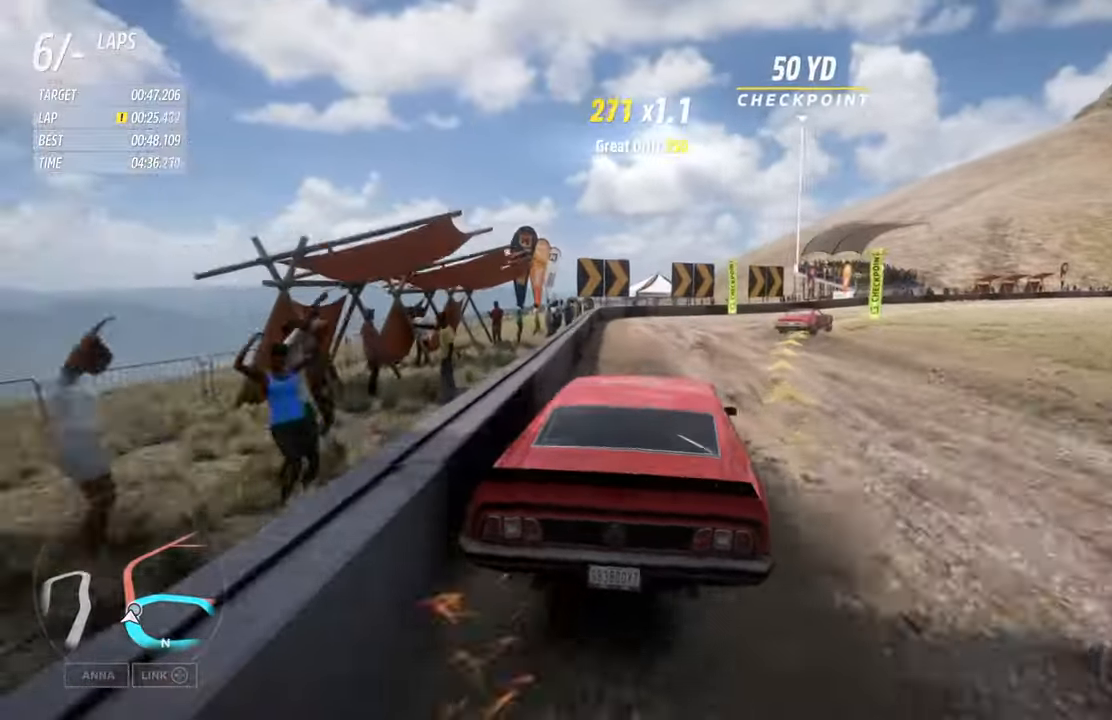
Gameplay with a controller (Xbox layout); each line is a JSON object with the inputs held at the frame after it. "events" lists button and stick changes between this image and that frame as [ms after this image, input, new state], when the widget could be followed in between.
{"buttons": ["R2"], "left_stick": "right", "right_stick": "center", "events": []}
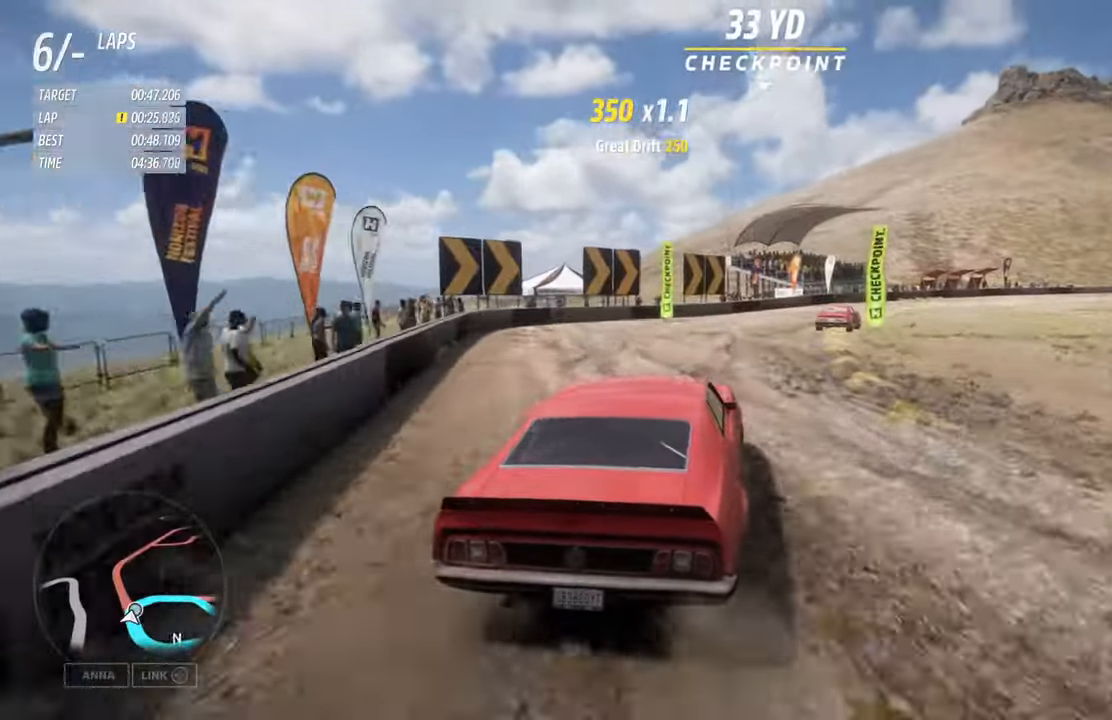
{"buttons": ["R2"], "left_stick": "right", "right_stick": "center", "events": [[150, "left_stick", "center"], [317, "left_stick", "right"]]}
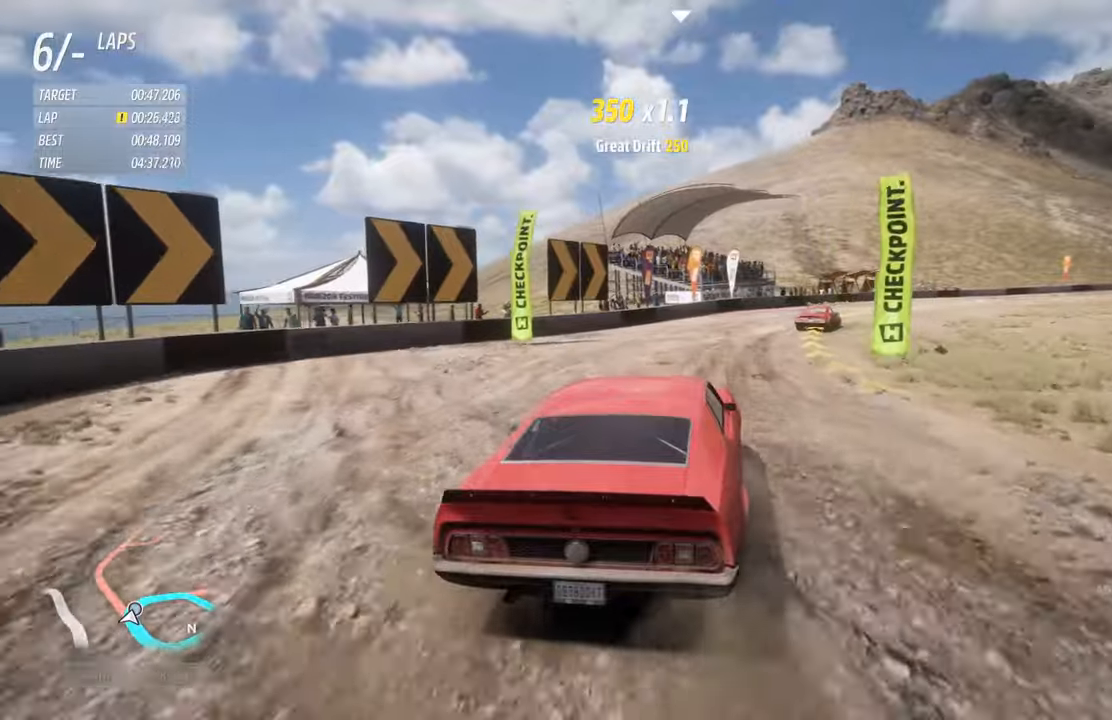
{"buttons": ["R2"], "left_stick": "right", "right_stick": "center", "events": []}
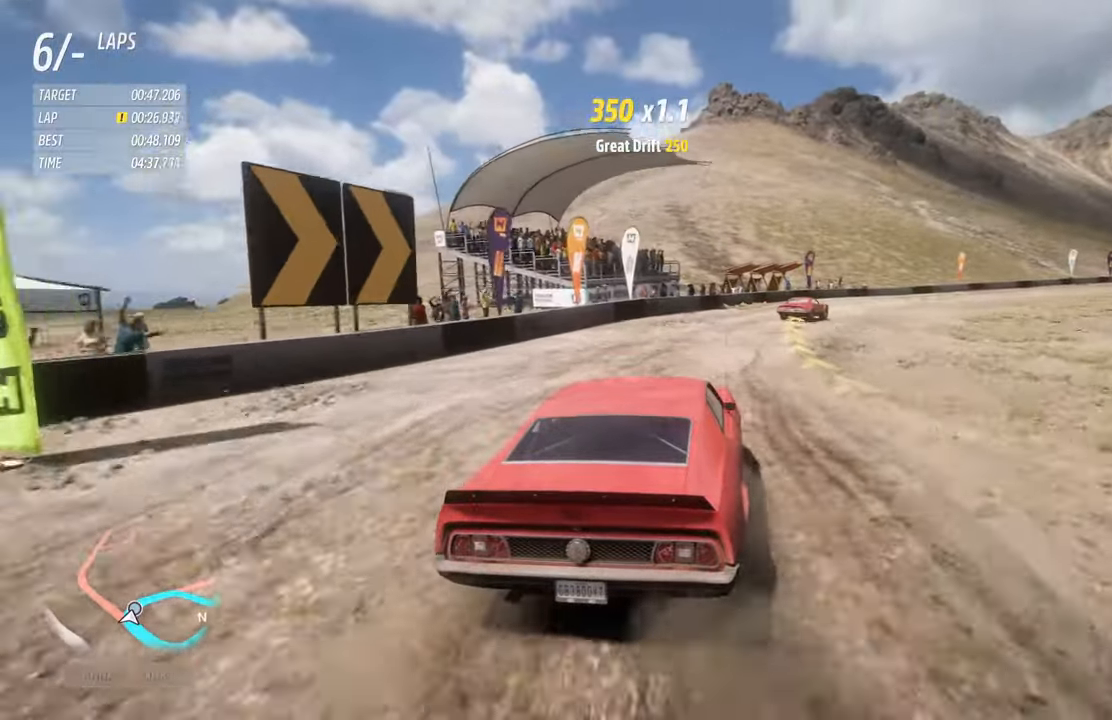
{"buttons": ["R2"], "left_stick": "center", "right_stick": "center", "events": [[367, "left_stick", "center"]]}
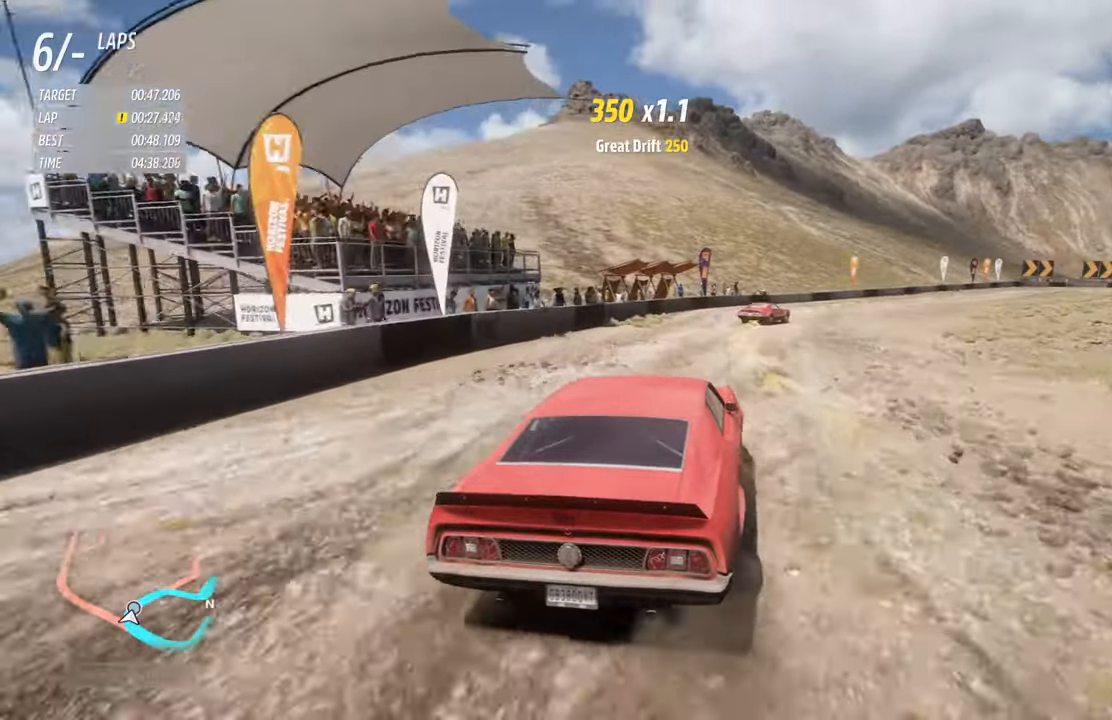
{"buttons": ["R2"], "left_stick": "right", "right_stick": "center", "events": [[84, "left_stick", "right"]]}
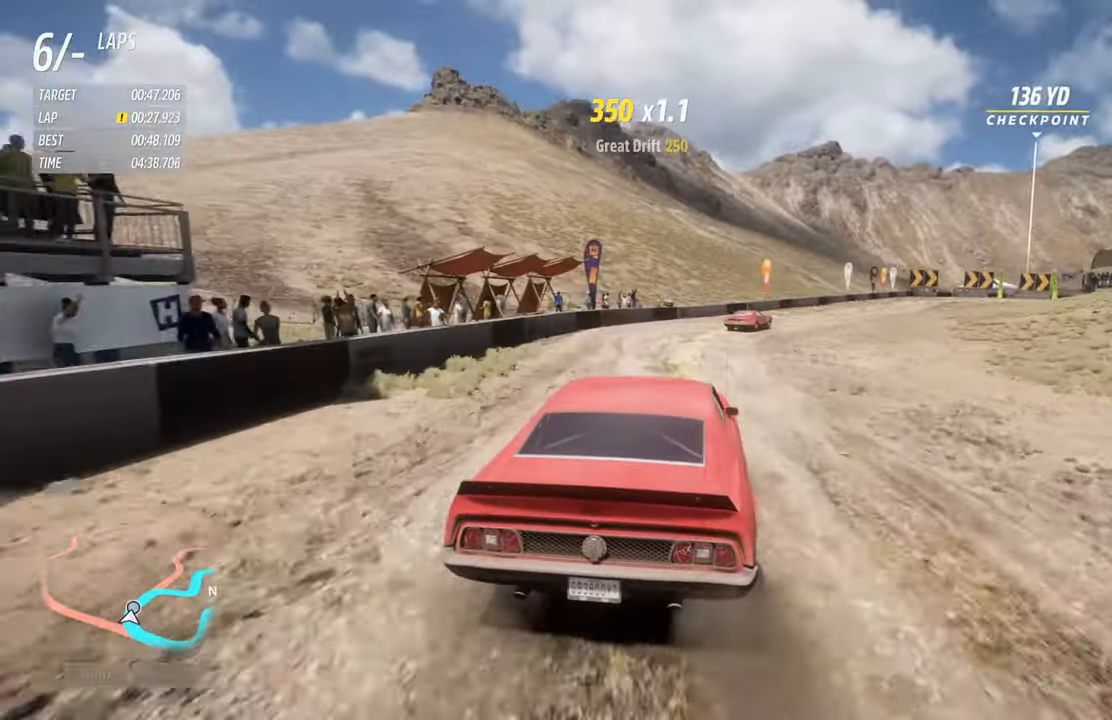
{"buttons": ["R2"], "left_stick": "center", "right_stick": "center", "events": [[384, "left_stick", "center"]]}
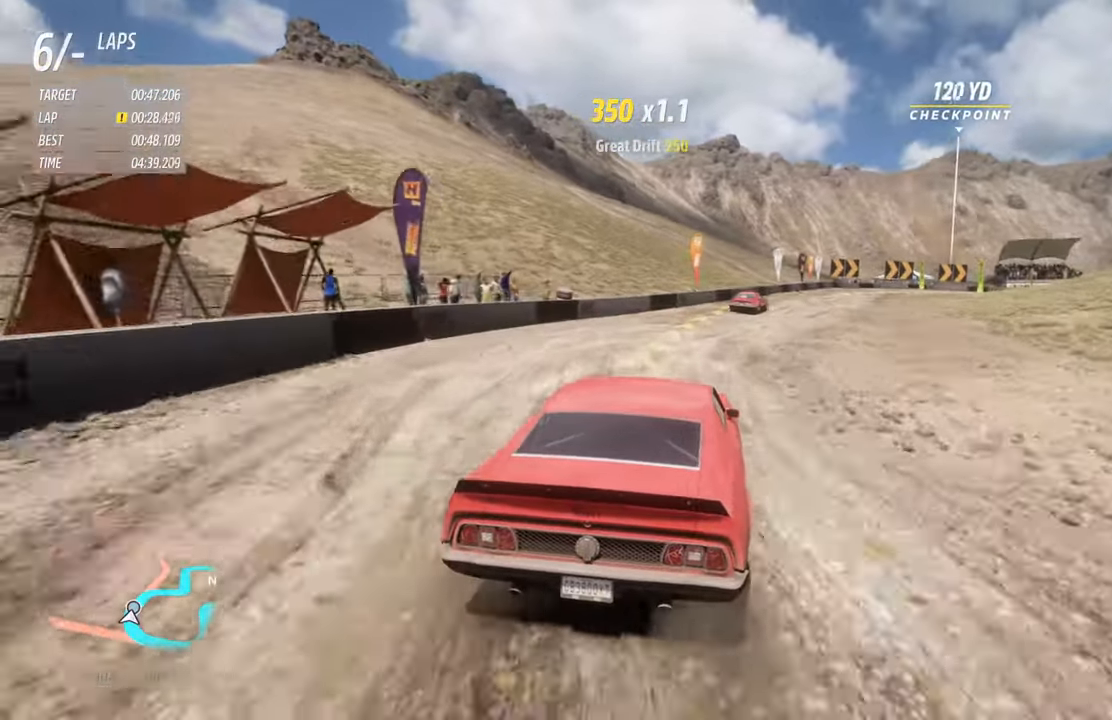
{"buttons": ["R2"], "left_stick": "right", "right_stick": "center", "events": [[450, "left_stick", "right"]]}
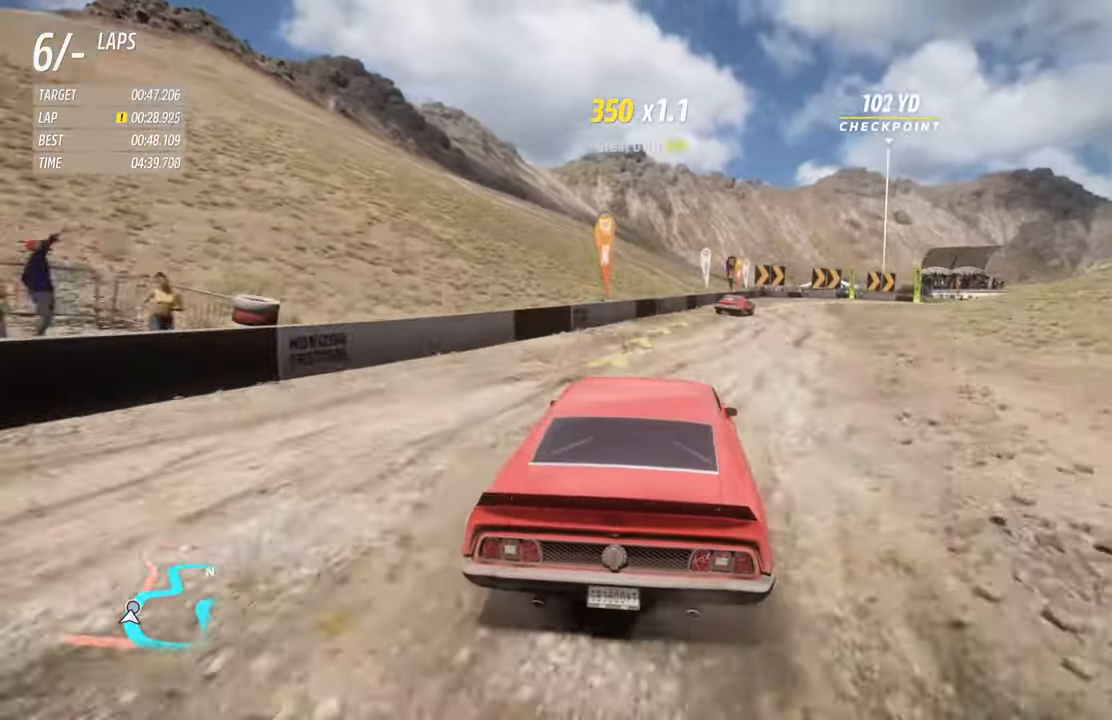
{"buttons": ["R2"], "left_stick": "right", "right_stick": "center", "events": []}
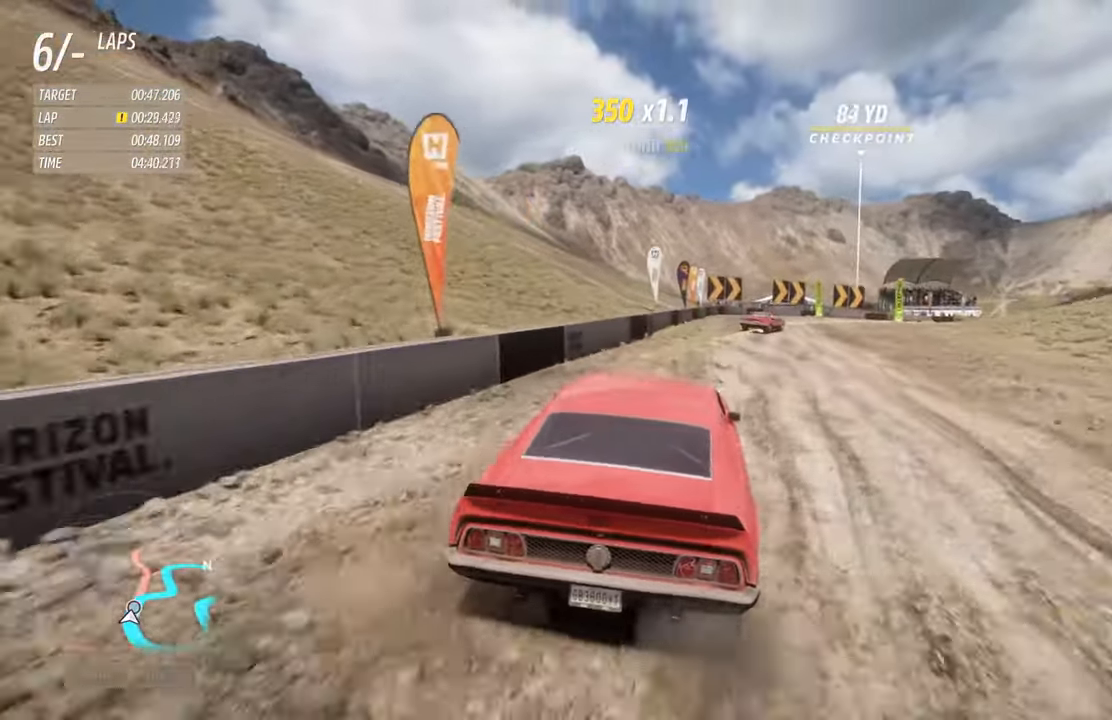
{"buttons": ["R2"], "left_stick": "right", "right_stick": "center", "events": []}
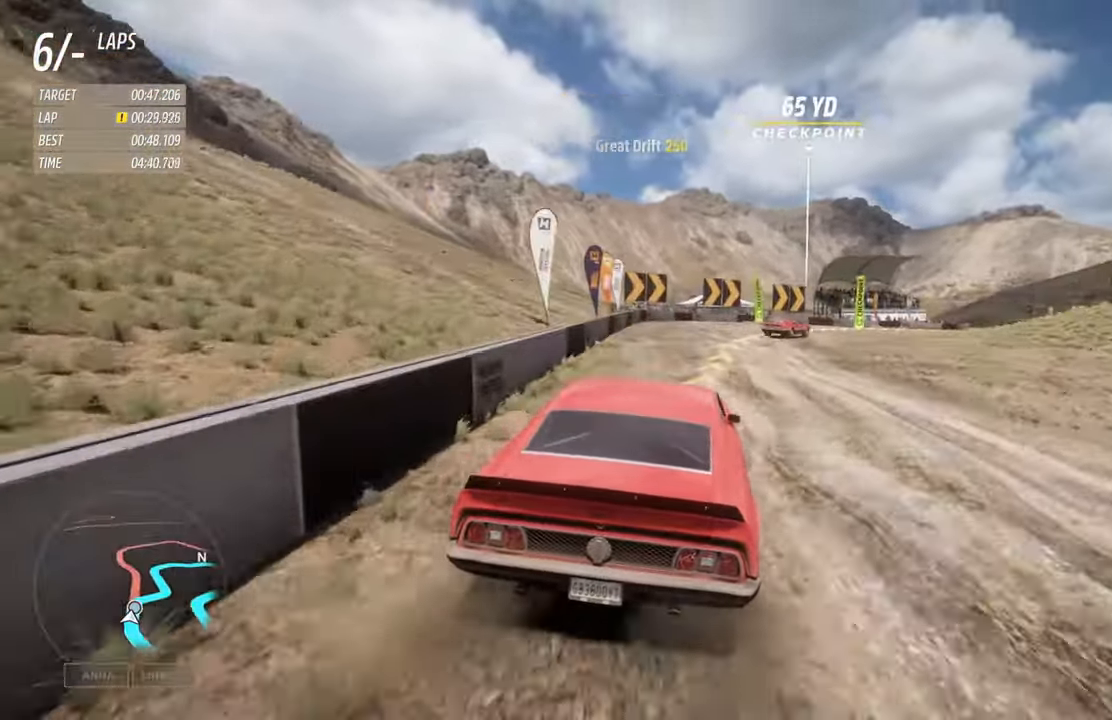
{"buttons": [], "left_stick": "right", "right_stick": "center", "events": [[217, "R2", "up"]]}
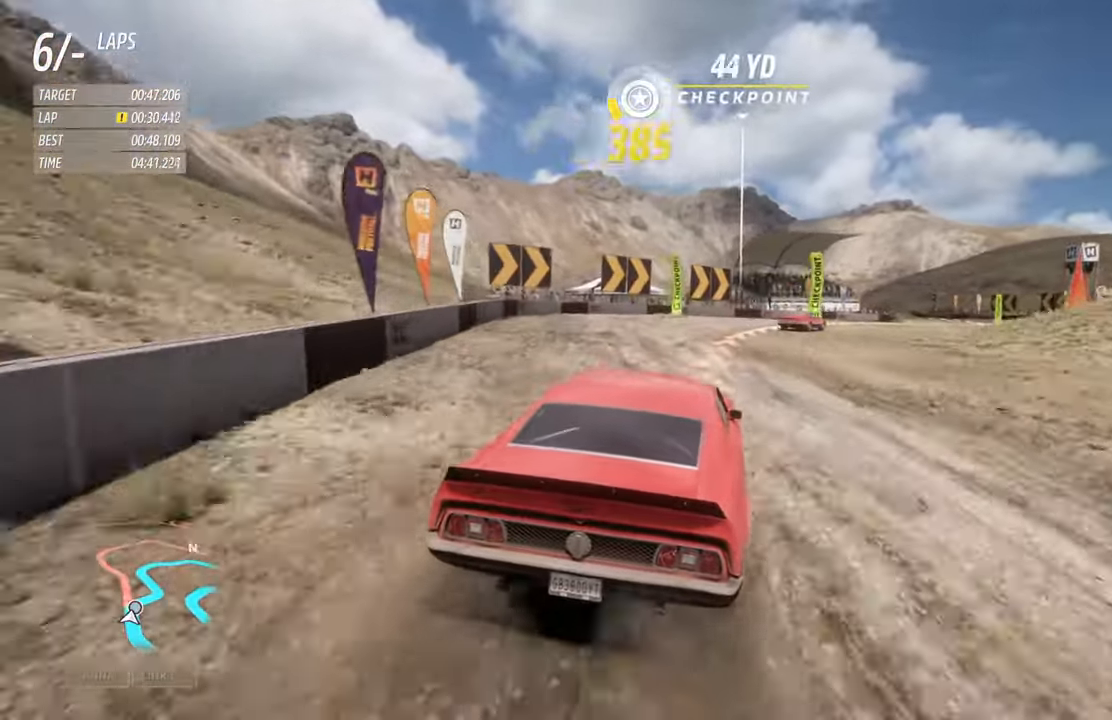
{"buttons": ["R2"], "left_stick": "right", "right_stick": "center", "events": [[184, "R2", "down"]]}
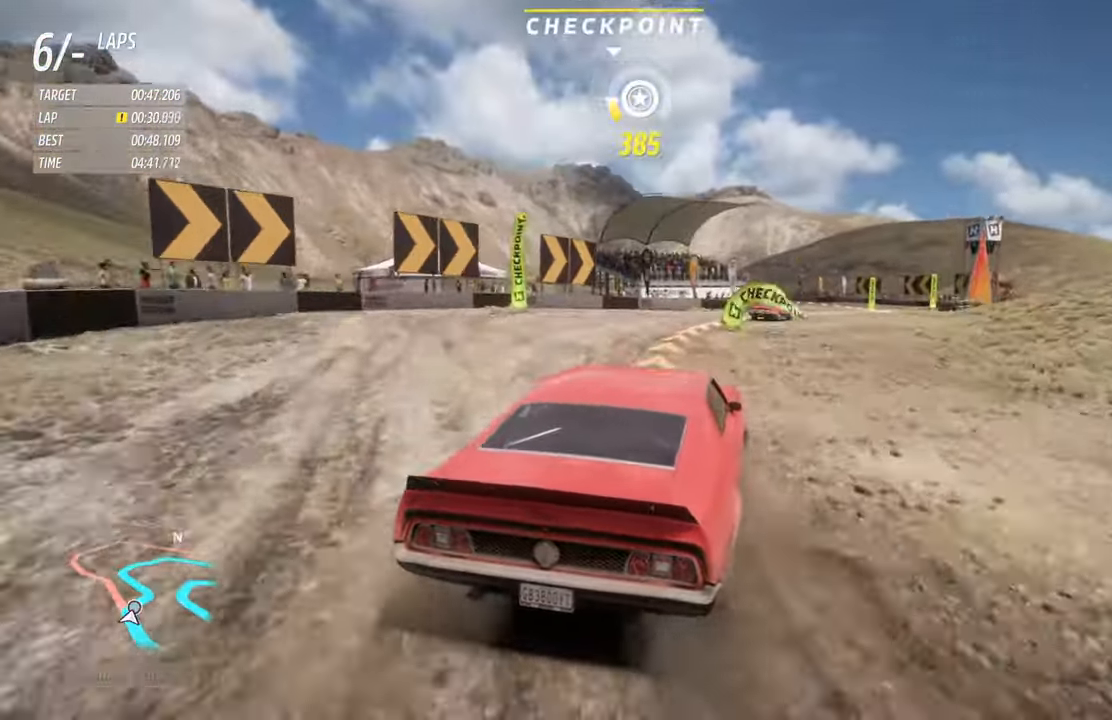
{"buttons": ["R2"], "left_stick": "right", "right_stick": "center", "events": []}
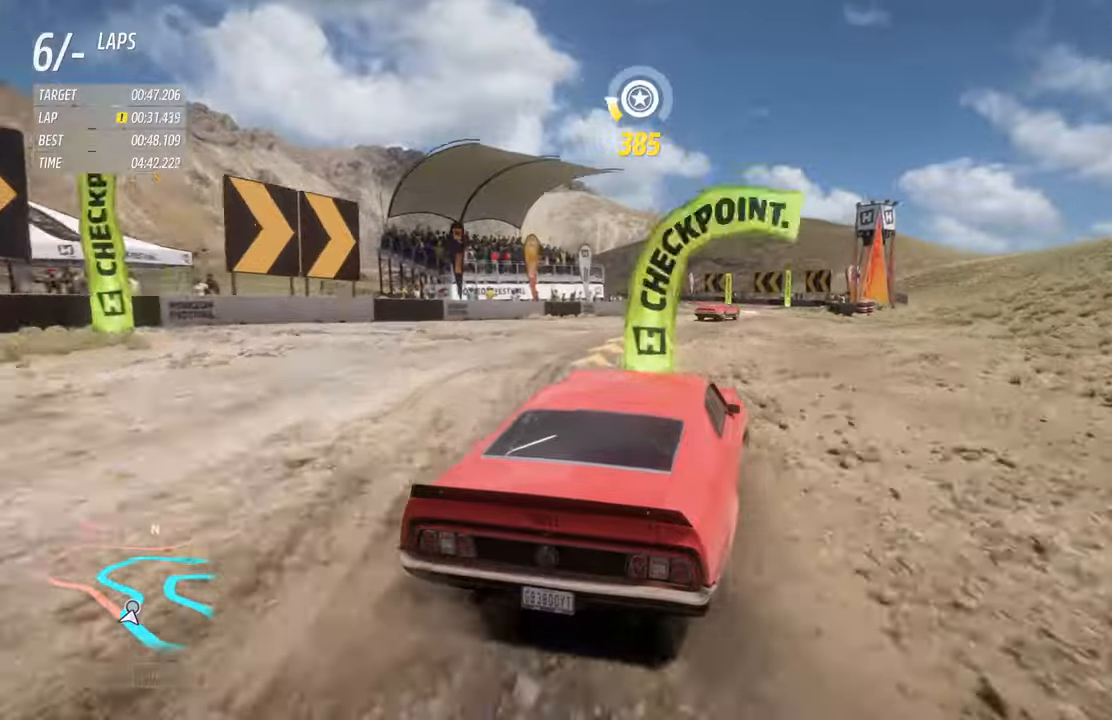
{"buttons": ["R2"], "left_stick": "right", "right_stick": "center", "events": [[233, "left_stick", "left"], [416, "left_stick", "right"]]}
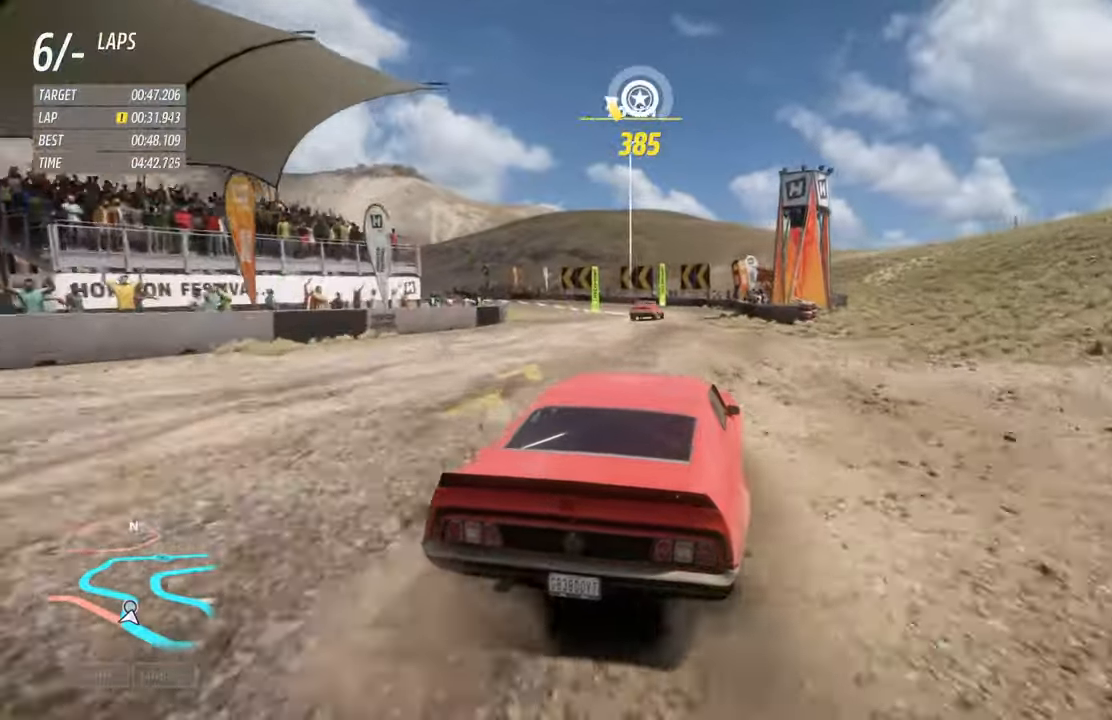
{"buttons": ["R2"], "left_stick": "left", "right_stick": "center", "events": [[366, "left_stick", "left"]]}
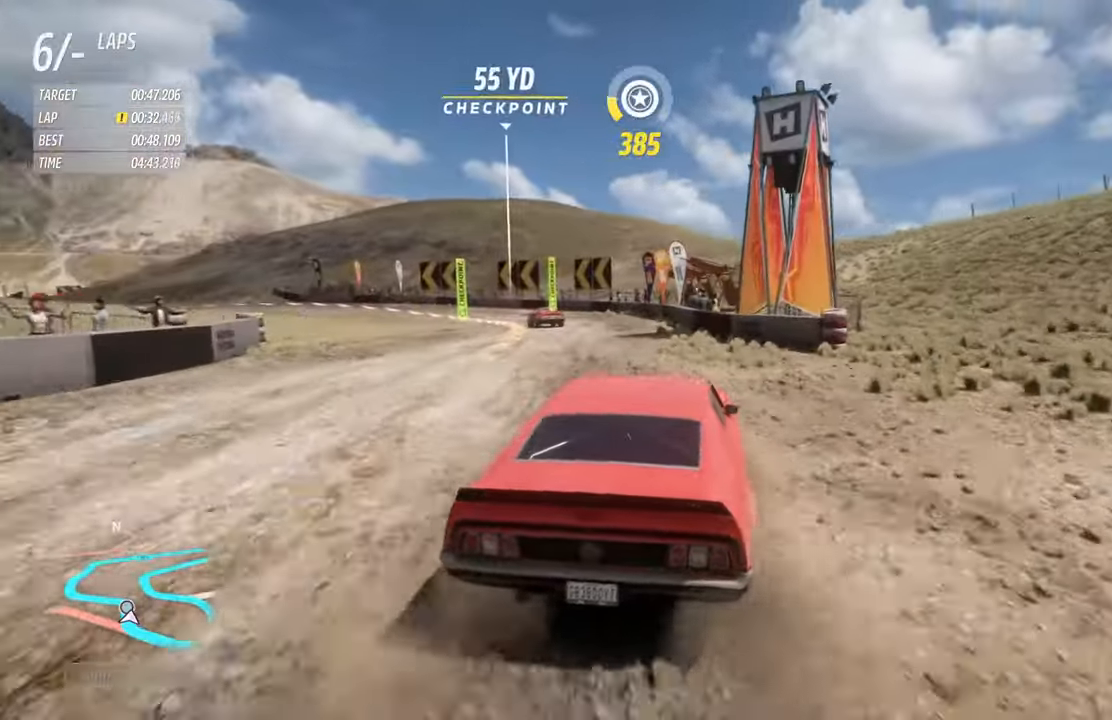
{"buttons": [], "left_stick": "left", "right_stick": "center", "events": [[333, "R2", "up"], [366, "L2", "down"], [483, "L2", "up"]]}
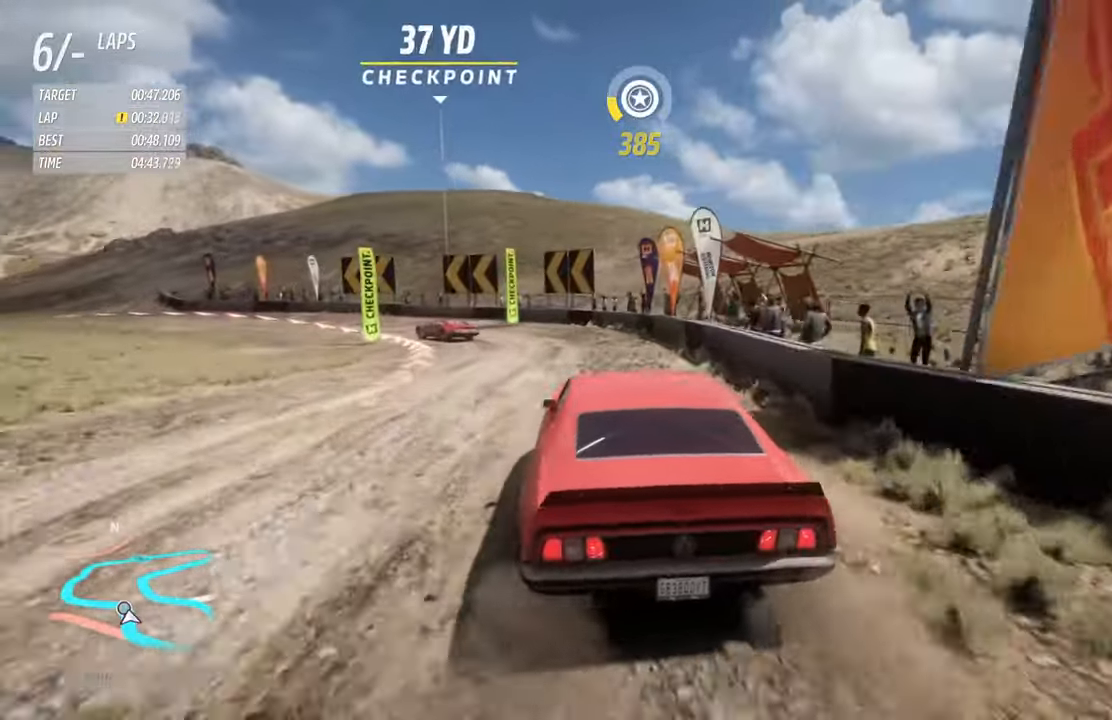
{"buttons": ["R2"], "left_stick": "left", "right_stick": "center", "events": [[133, "R2", "down"]]}
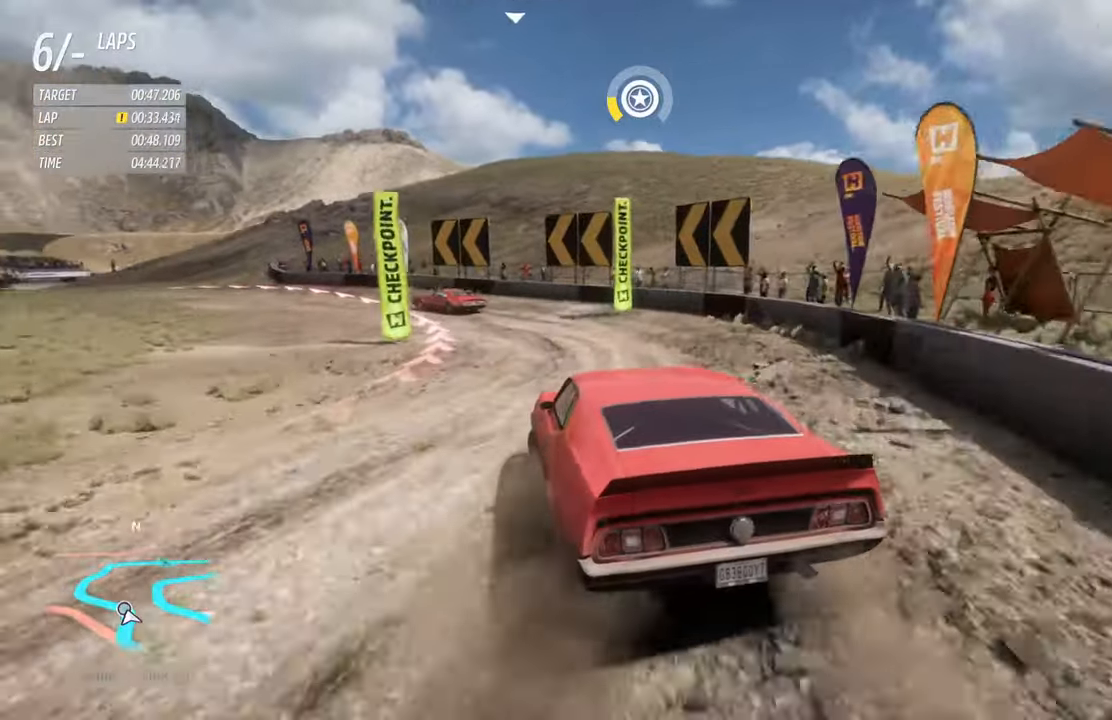
{"buttons": ["R2"], "left_stick": "right", "right_stick": "center", "events": [[466, "left_stick", "right"]]}
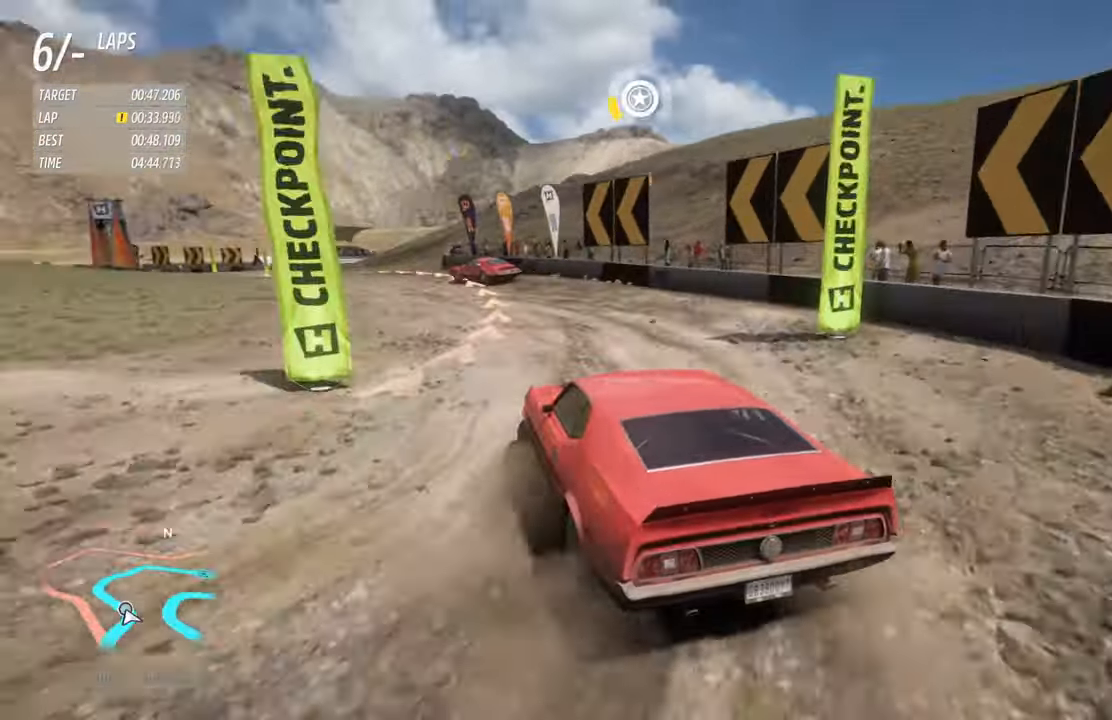
{"buttons": ["R2"], "left_stick": "right", "right_stick": "center", "events": [[150, "left_stick", "center"], [483, "left_stick", "right"]]}
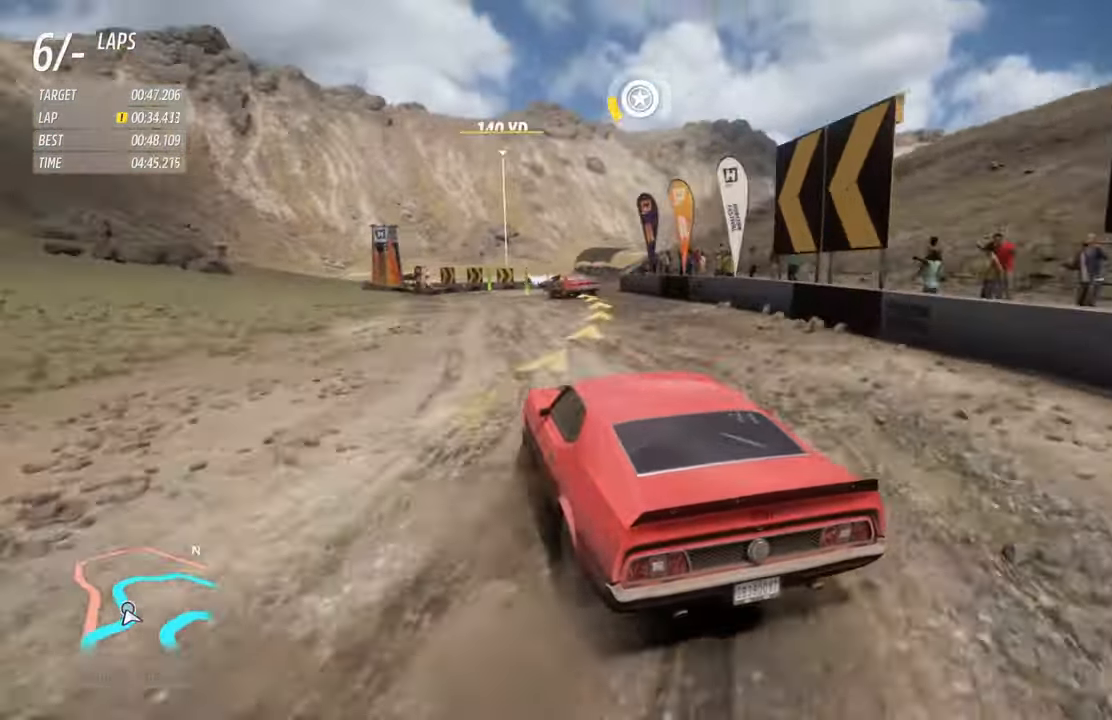
{"buttons": ["R2"], "left_stick": "left", "right_stick": "center", "events": [[350, "left_stick", "center"], [416, "left_stick", "left"]]}
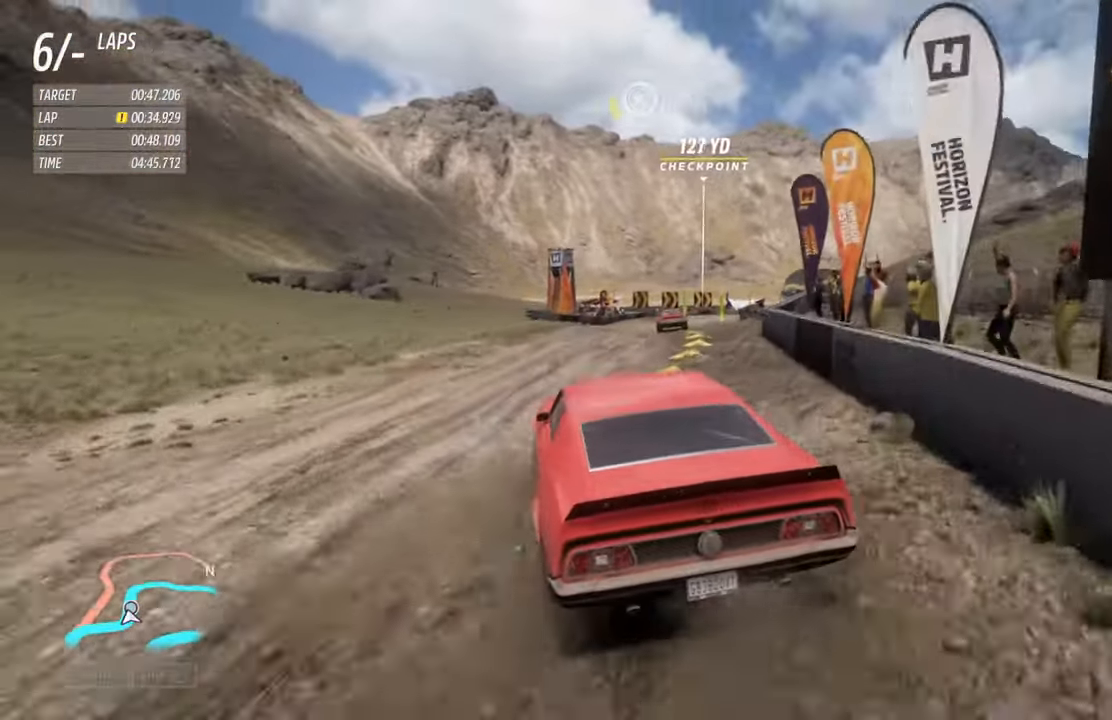
{"buttons": ["R2"], "left_stick": "right", "right_stick": "center", "events": [[83, "left_stick", "center"], [383, "left_stick", "right"]]}
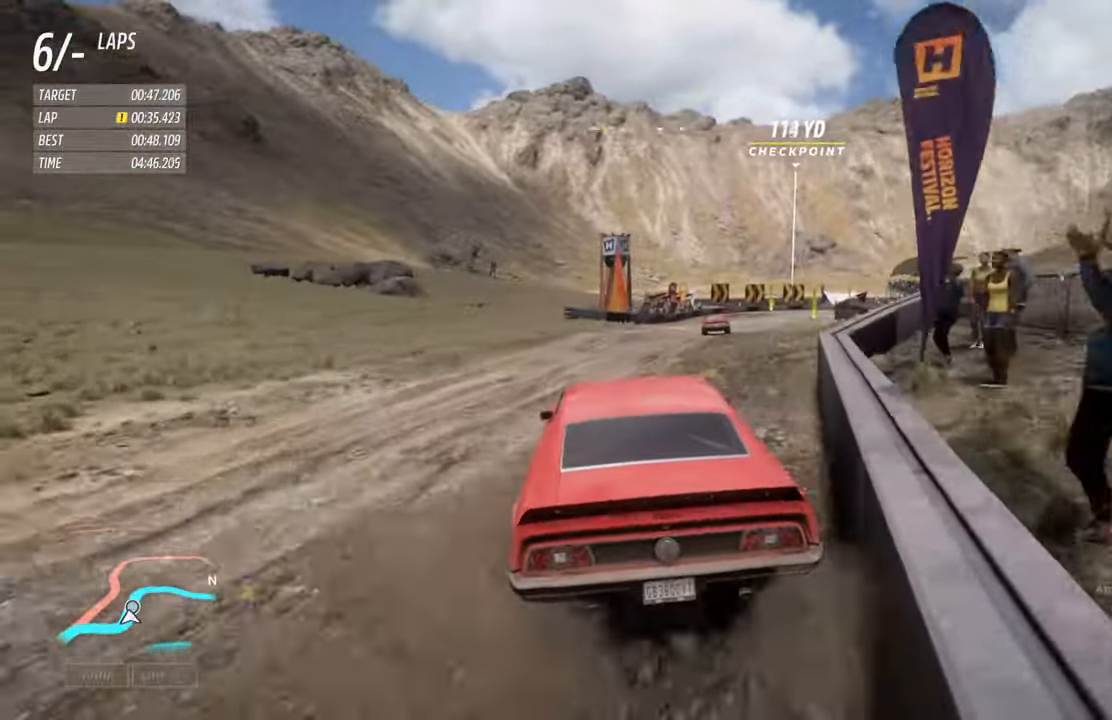
{"buttons": ["R2"], "left_stick": "left", "right_stick": "center", "events": [[233, "left_stick", "center"], [500, "left_stick", "left"]]}
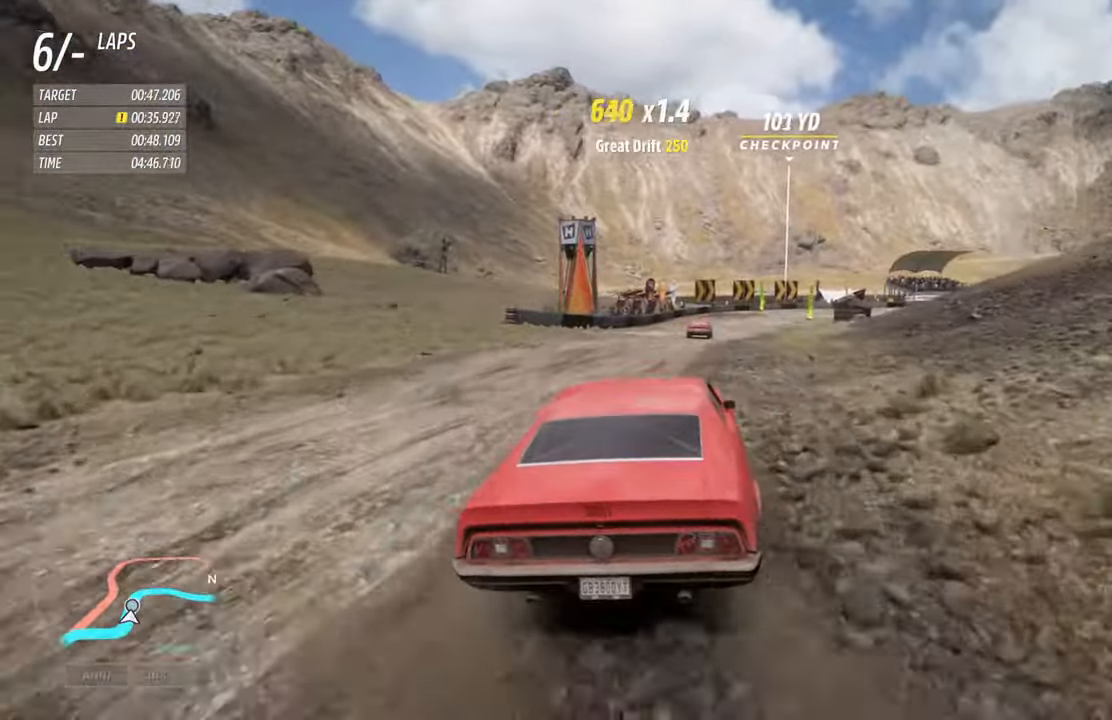
{"buttons": ["R2"], "left_stick": "left", "right_stick": "center", "events": [[250, "left_stick", "center"], [400, "left_stick", "left"]]}
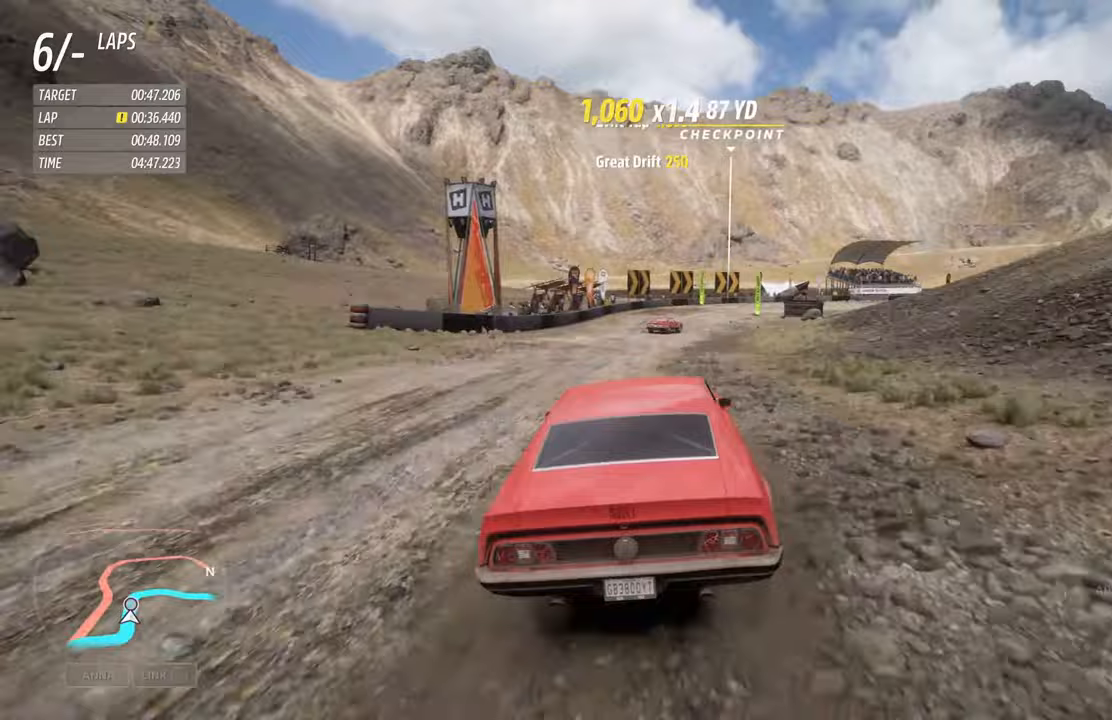
{"buttons": ["R2"], "left_stick": "center", "right_stick": "center", "events": [[83, "left_stick", "center"]]}
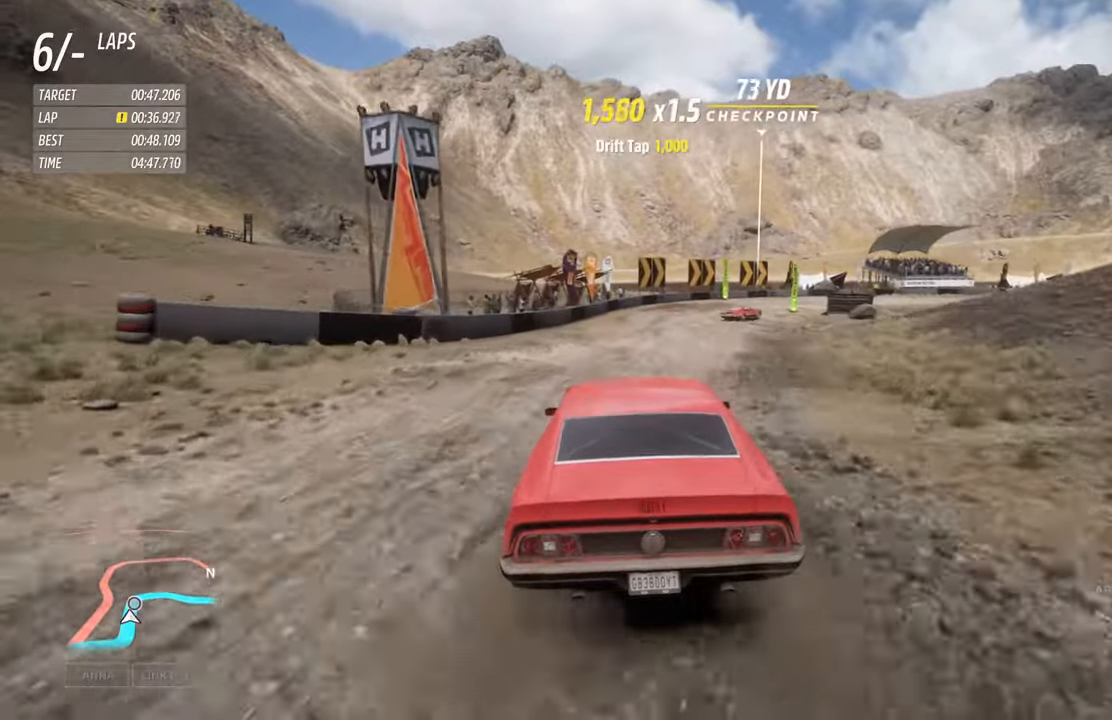
{"buttons": ["R2"], "left_stick": "right", "right_stick": "center", "events": [[300, "left_stick", "right"]]}
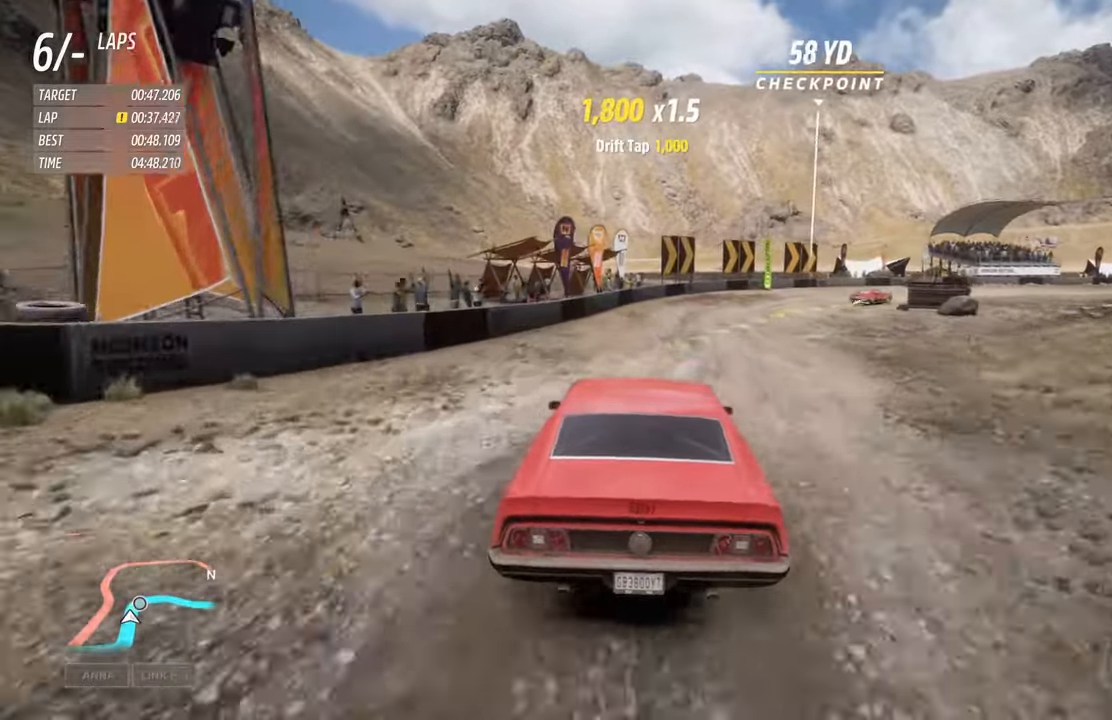
{"buttons": ["R2"], "left_stick": "center", "right_stick": "center", "events": [[467, "left_stick", "center"]]}
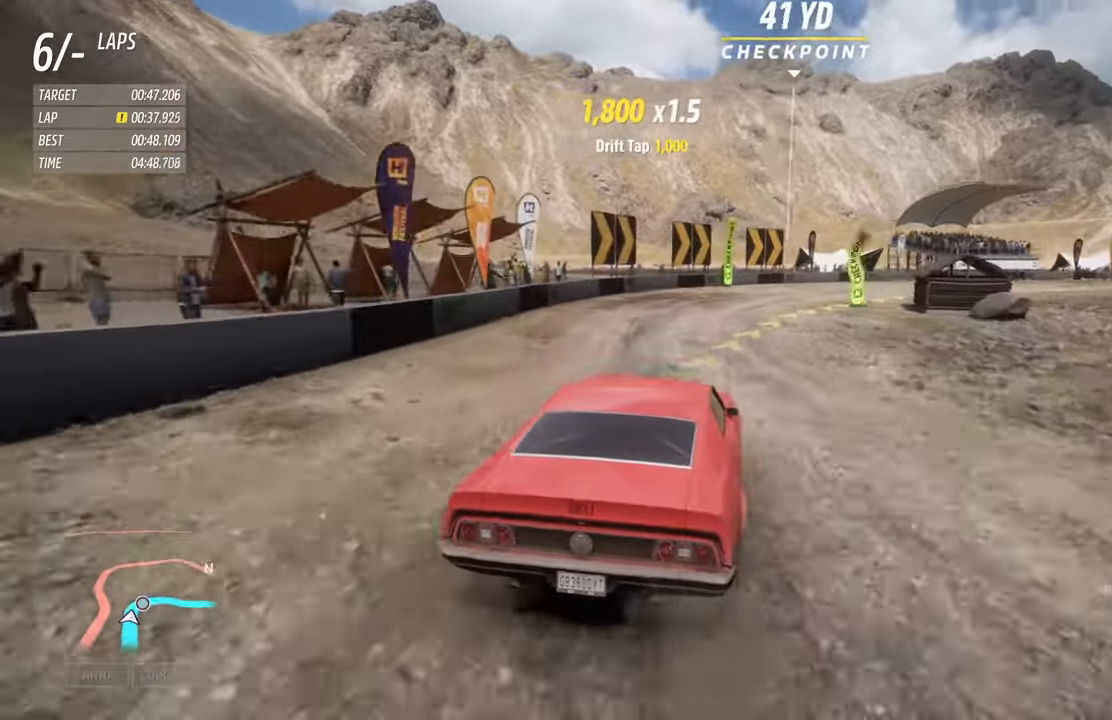
{"buttons": ["R2"], "left_stick": "right", "right_stick": "center", "events": [[117, "left_stick", "right"], [350, "X", "down"], [467, "X", "up"]]}
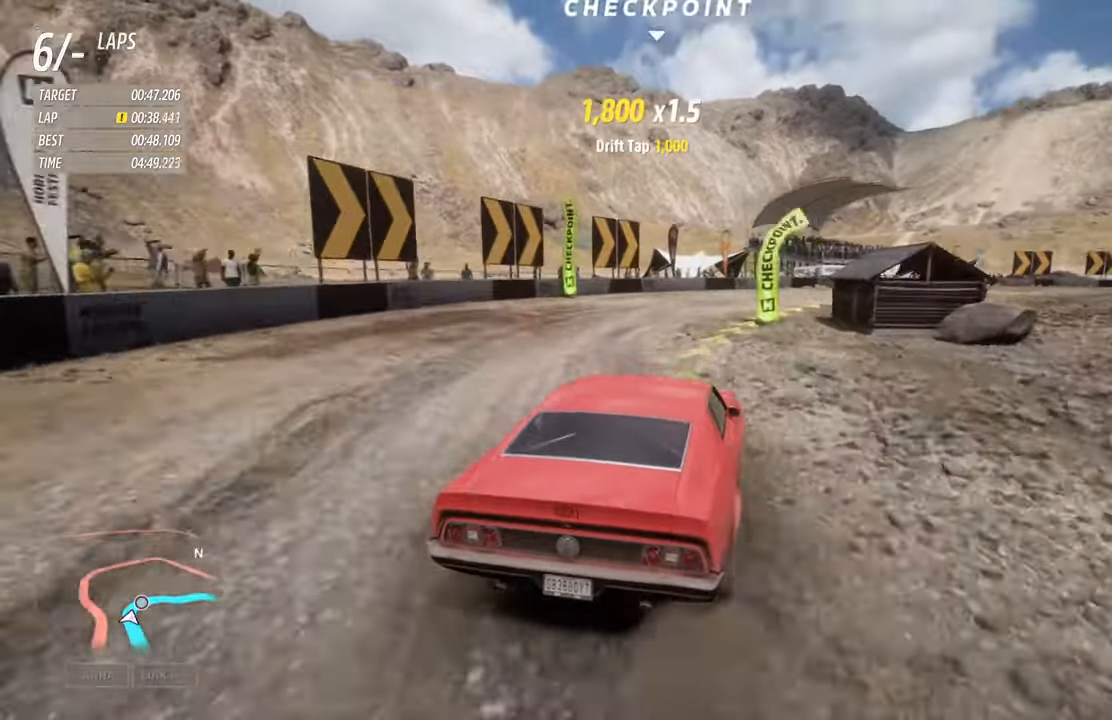
{"buttons": ["R2"], "left_stick": "right", "right_stick": "center", "events": [[150, "left_stick", "center"], [417, "left_stick", "right"]]}
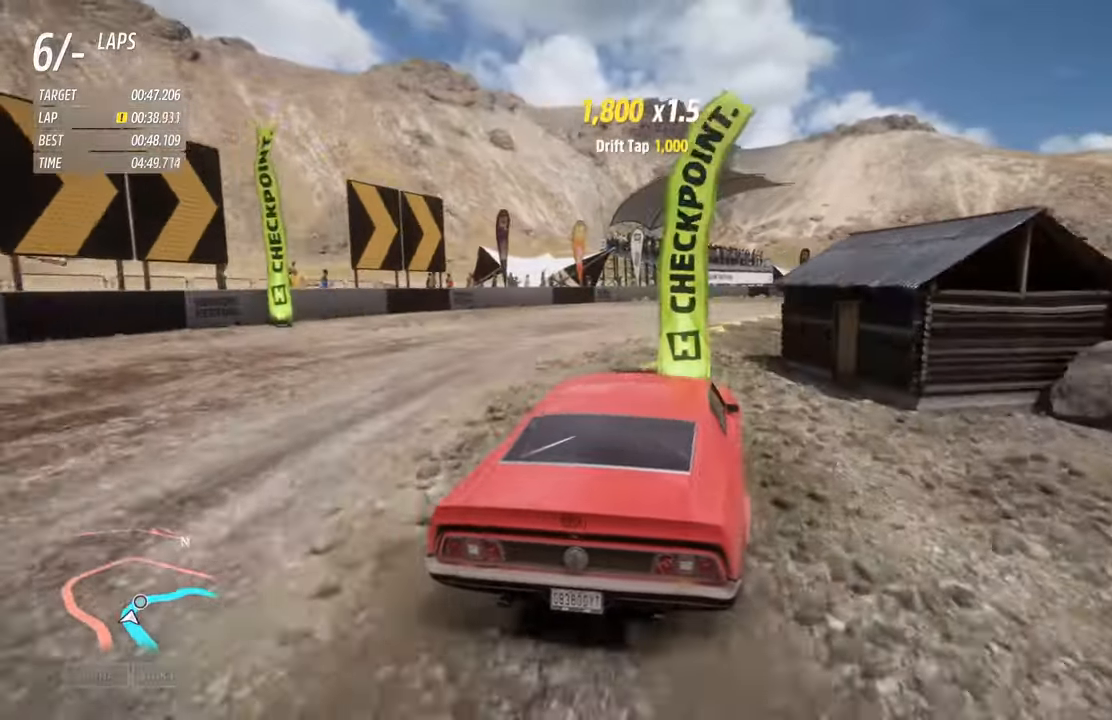
{"buttons": ["R2"], "left_stick": "right", "right_stick": "center", "events": []}
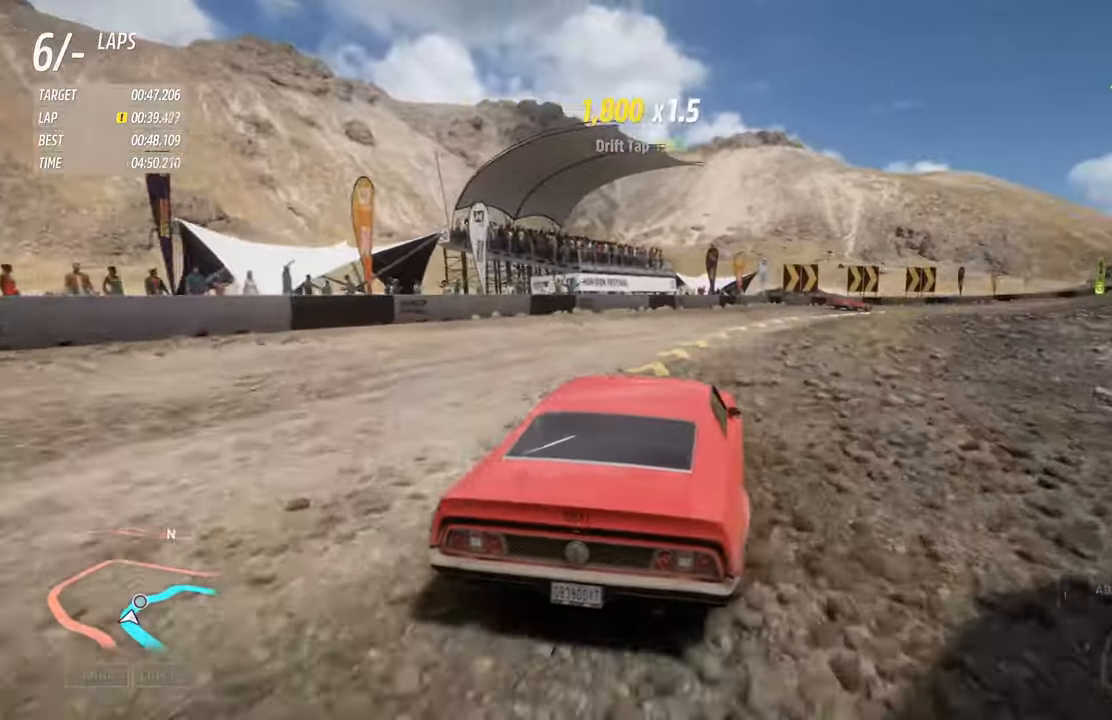
{"buttons": ["R2"], "left_stick": "right", "right_stick": "center", "events": [[33, "left_stick", "center"], [467, "left_stick", "right"]]}
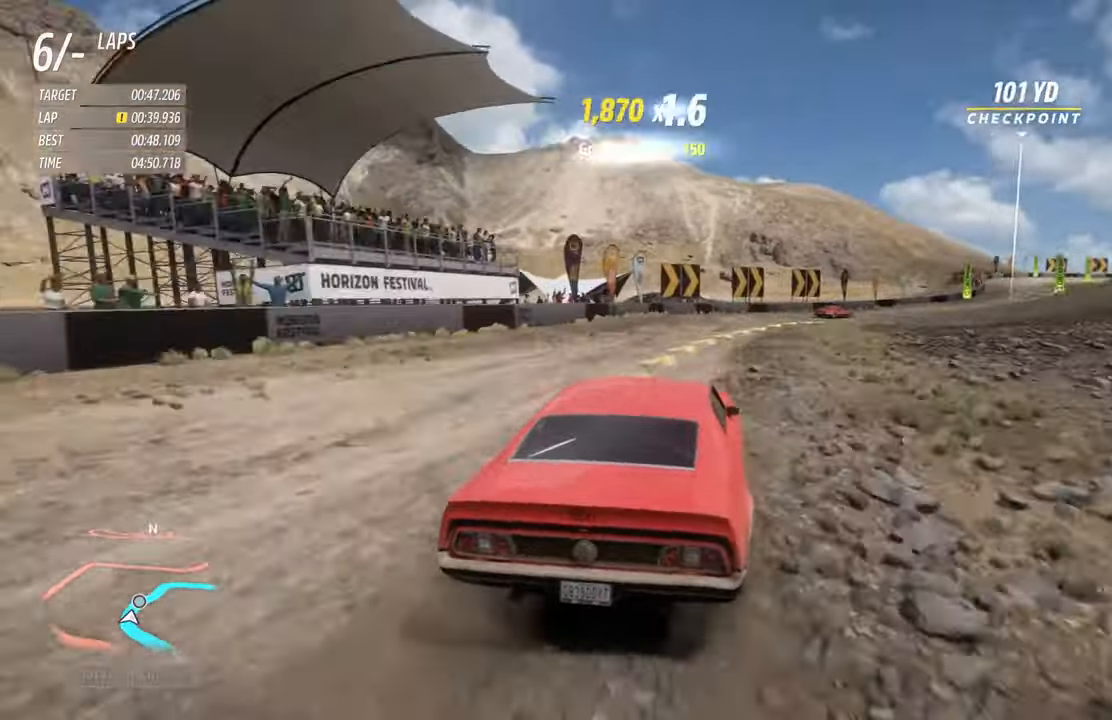
{"buttons": ["R2"], "left_stick": "right", "right_stick": "center", "events": []}